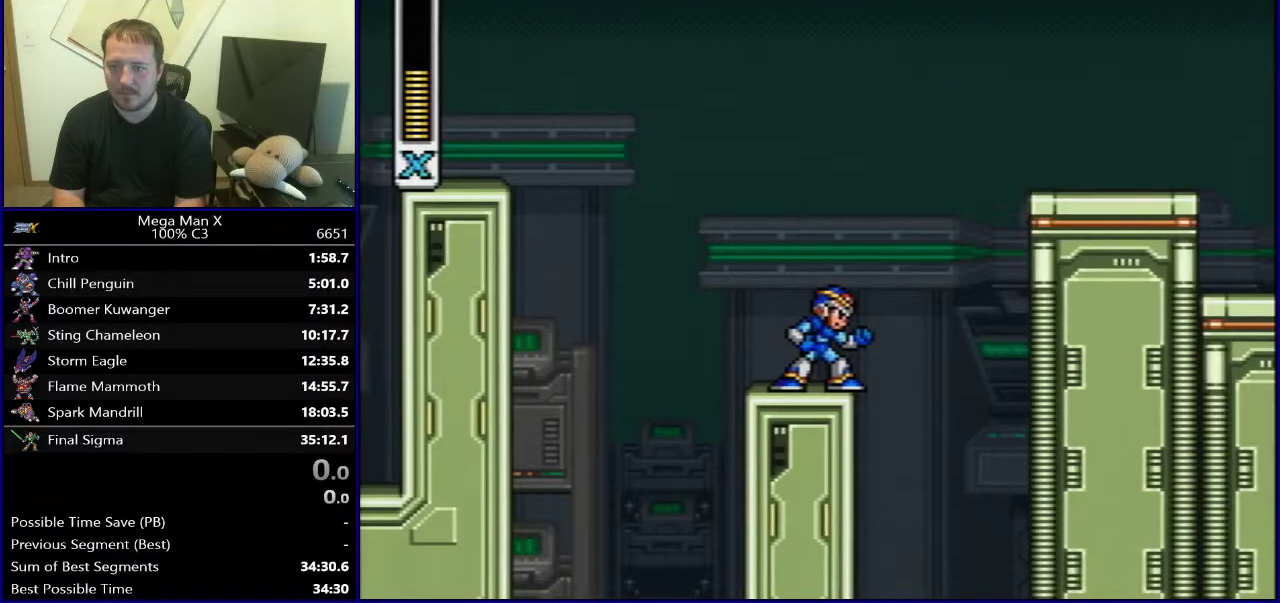
Gameplay with a controller (Nintendo layout); each line is a JSON object with the inputs held at the frame after it (dt_ms = milliseconds from this image to that frame). "events" lists button and stick changes between this image and that frame as [ms after this image, input, new state], when the widget could be followed in between. Not read: L3 R1 R3.
{"dt_ms": 500, "buttons": ["DPAD_RIGHT"], "events": [[200, "DPAD_RIGHT", "down"], [233, "B", "down"], [433, "B", "up"]]}
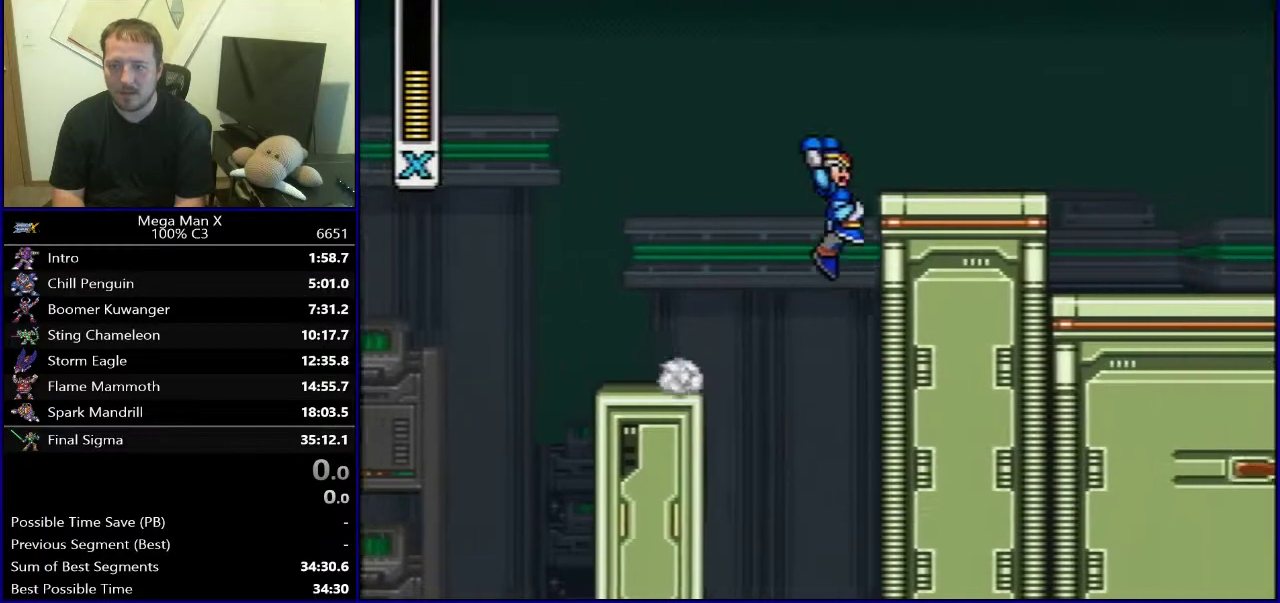
{"dt_ms": 500, "buttons": ["DPAD_UP"], "events": [[50, "B", "down"], [83, "DPAD_RIGHT", "up"], [217, "DPAD_RIGHT", "down"], [300, "B", "up"], [500, "DPAD_RIGHT", "up"], [500, "DPAD_UP", "down"]]}
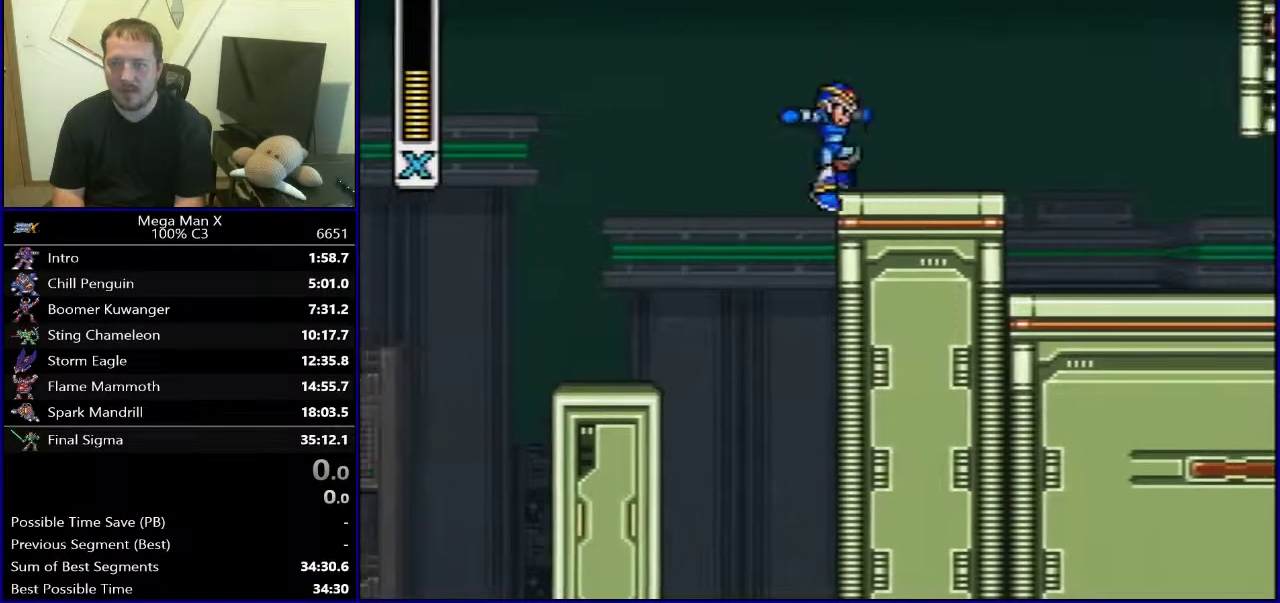
{"dt_ms": 500, "buttons": ["DPAD_RIGHT"], "events": [[17, "DPAD_UP", "up"], [33, "DPAD_LEFT", "down"], [83, "DPAD_UP", "down"], [117, "DPAD_LEFT", "up"], [117, "DPAD_RIGHT", "down"], [117, "DPAD_UP", "up"], [250, "DPAD_RIGHT", "up"], [283, "DPAD_LEFT", "down"], [367, "DPAD_UP", "down"], [383, "DPAD_LEFT", "up"], [400, "DPAD_RIGHT", "down"], [400, "DPAD_UP", "up"]]}
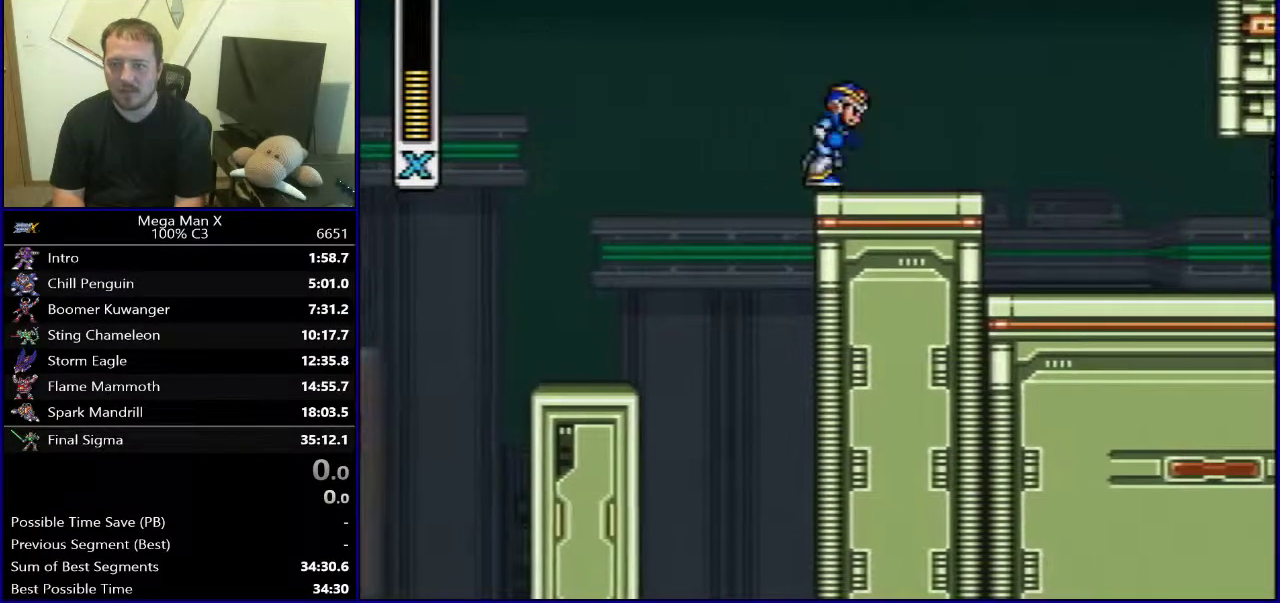
{"dt_ms": 500, "buttons": ["DPAD_RIGHT"], "events": [[17, "DPAD_RIGHT", "up"], [50, "DPAD_LEFT", "down"], [117, "DPAD_LEFT", "up"], [117, "DPAD_RIGHT", "down"], [267, "DPAD_RIGHT", "up"], [317, "DPAD_LEFT", "down"], [400, "DPAD_LEFT", "up"], [400, "DPAD_RIGHT", "down"]]}
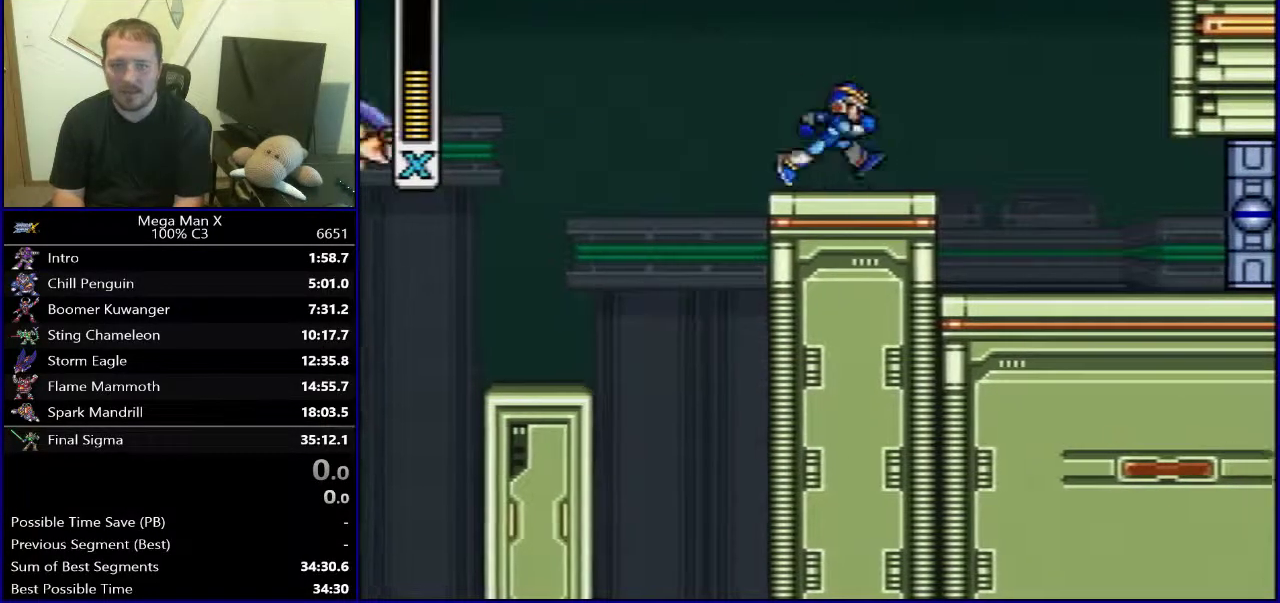
{"dt_ms": 500, "buttons": [], "events": [[17, "DPAD_UP", "down"], [83, "DPAD_RIGHT", "up"], [117, "DPAD_LEFT", "down"], [117, "DPAD_UP", "up"], [217, "DPAD_LEFT", "up"]]}
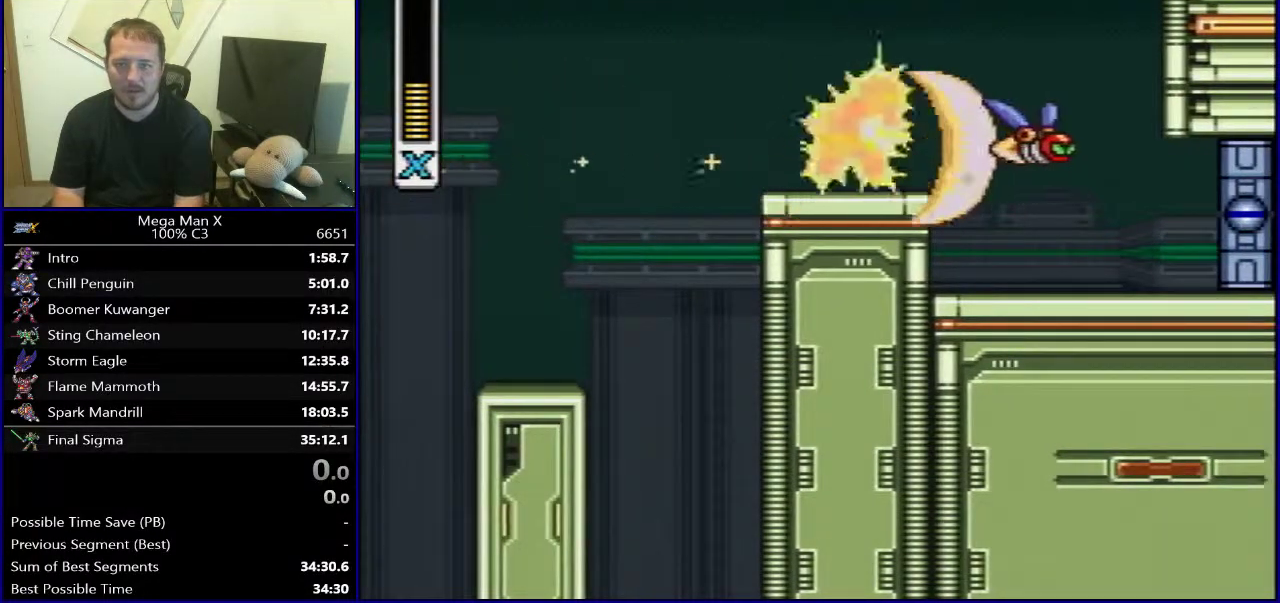
{"dt_ms": 500, "buttons": [], "events": [[283, "DPAD_LEFT", "down"], [400, "DPAD_LEFT", "up"]]}
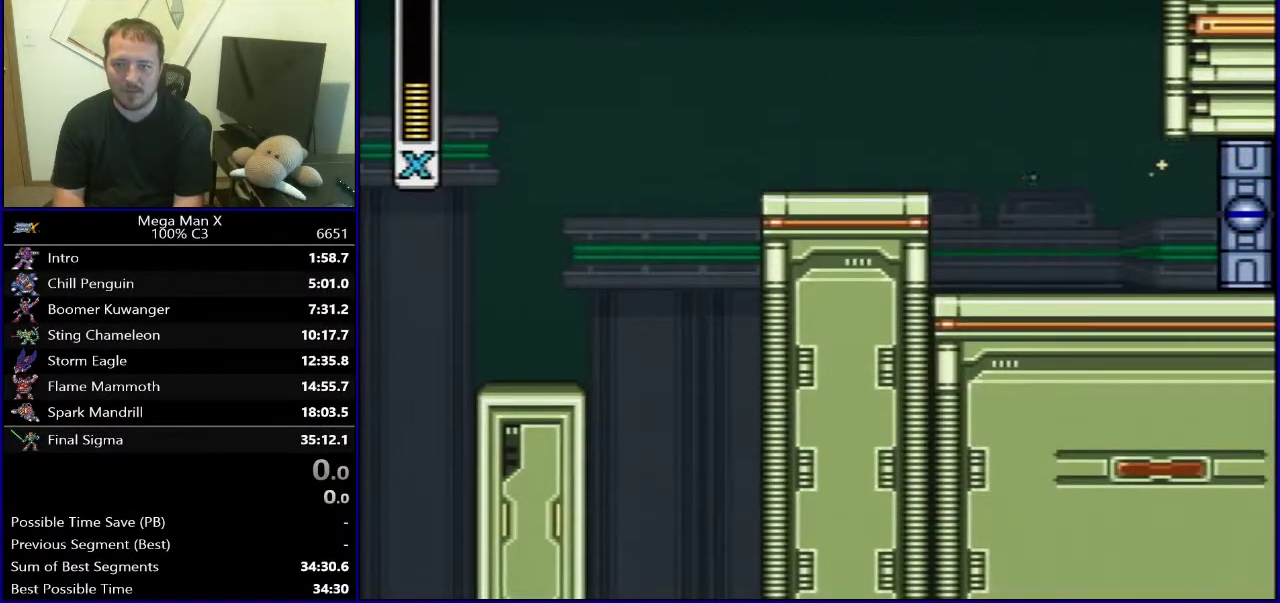
{"dt_ms": 500, "buttons": [], "events": []}
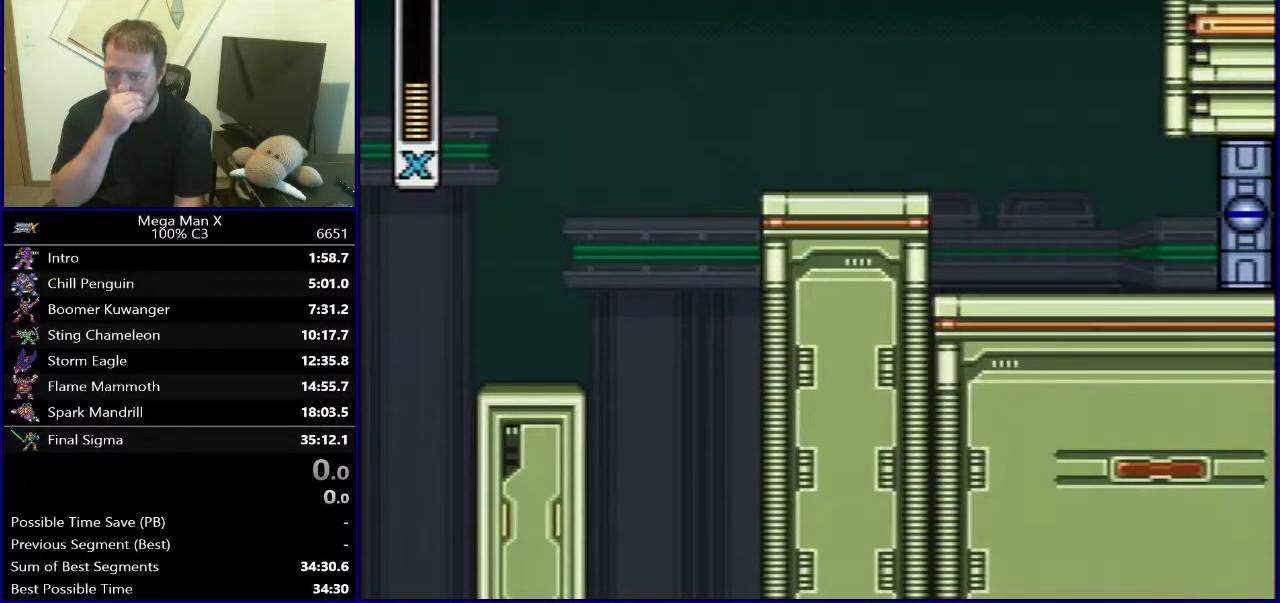
{"dt_ms": 500, "buttons": ["DPAD_DOWN"], "events": [[200, "DPAD_LEFT", "down"], [317, "DPAD_DOWN", "down"], [367, "DPAD_LEFT", "up"], [367, "DPAD_RIGHT", "down"], [400, "DPAD_DOWN", "up"], [467, "DPAD_DOWN", "down"], [500, "DPAD_RIGHT", "up"]]}
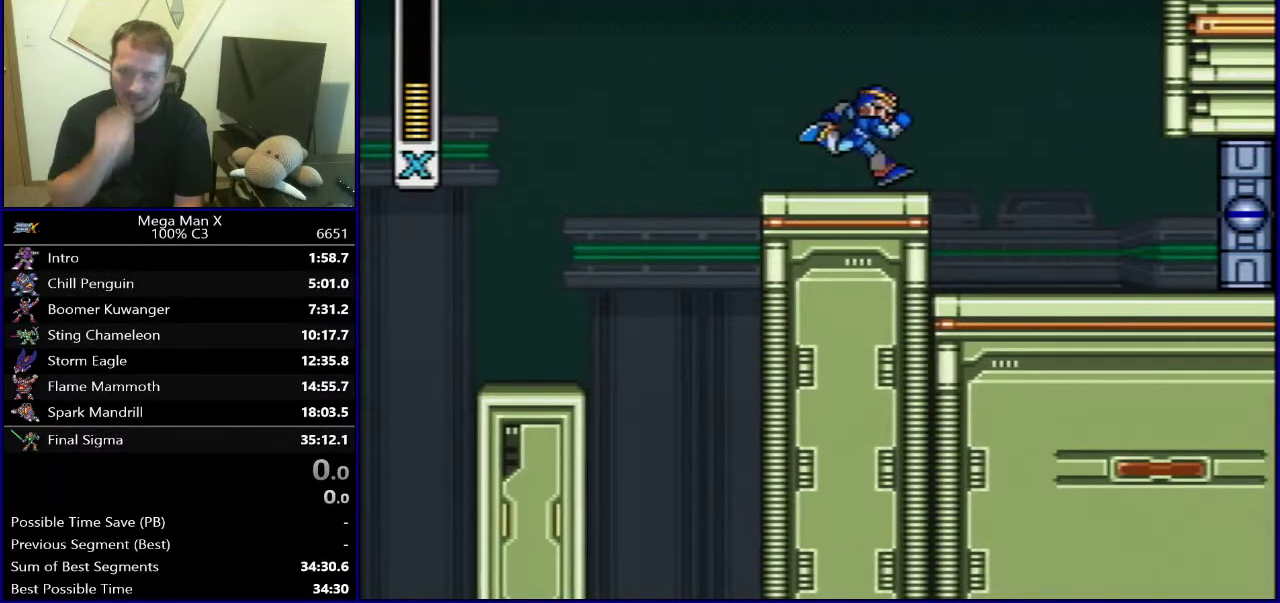
{"dt_ms": 500, "buttons": ["DPAD_LEFT"], "events": [[33, "DPAD_DOWN", "up"], [33, "DPAD_LEFT", "down"], [150, "DPAD_LEFT", "up"], [300, "DPAD_LEFT", "down"]]}
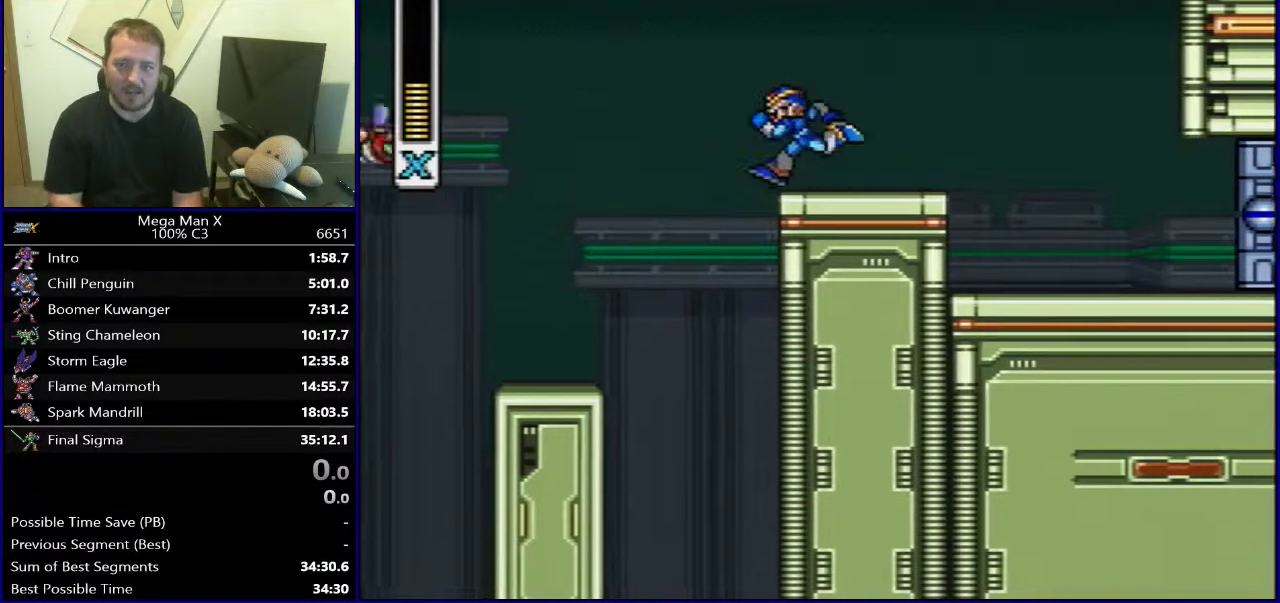
{"dt_ms": 500, "buttons": [], "events": [[350, "DPAD_LEFT", "up"]]}
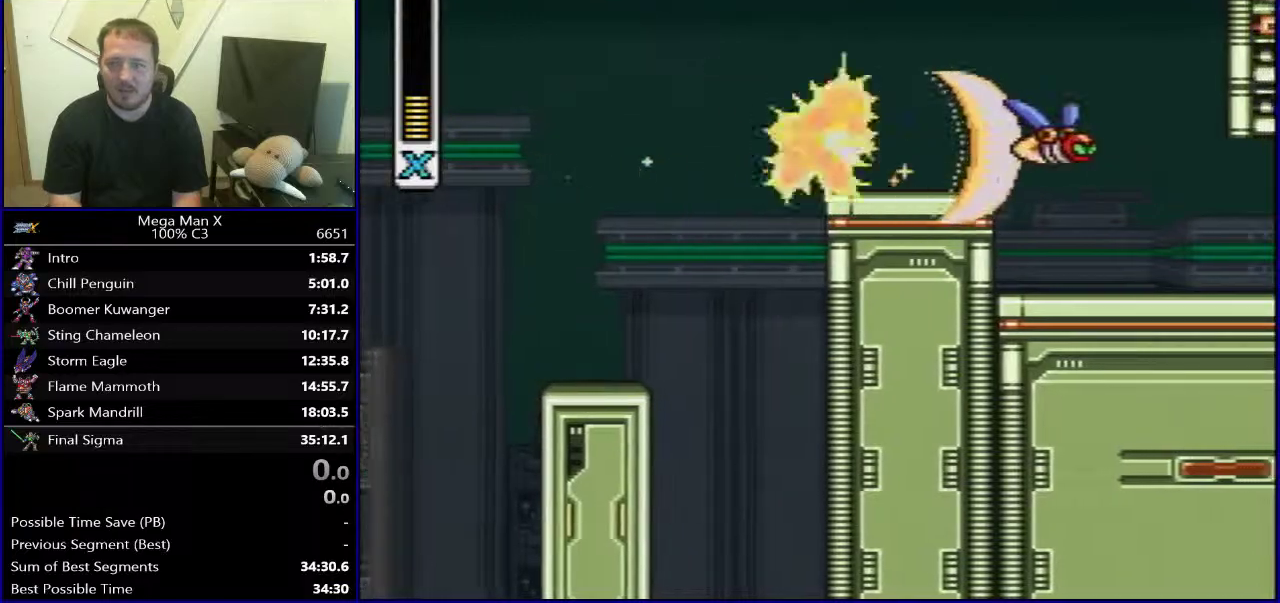
{"dt_ms": 500, "buttons": ["DPAD_LEFT"], "events": [[67, "DPAD_LEFT", "down"]]}
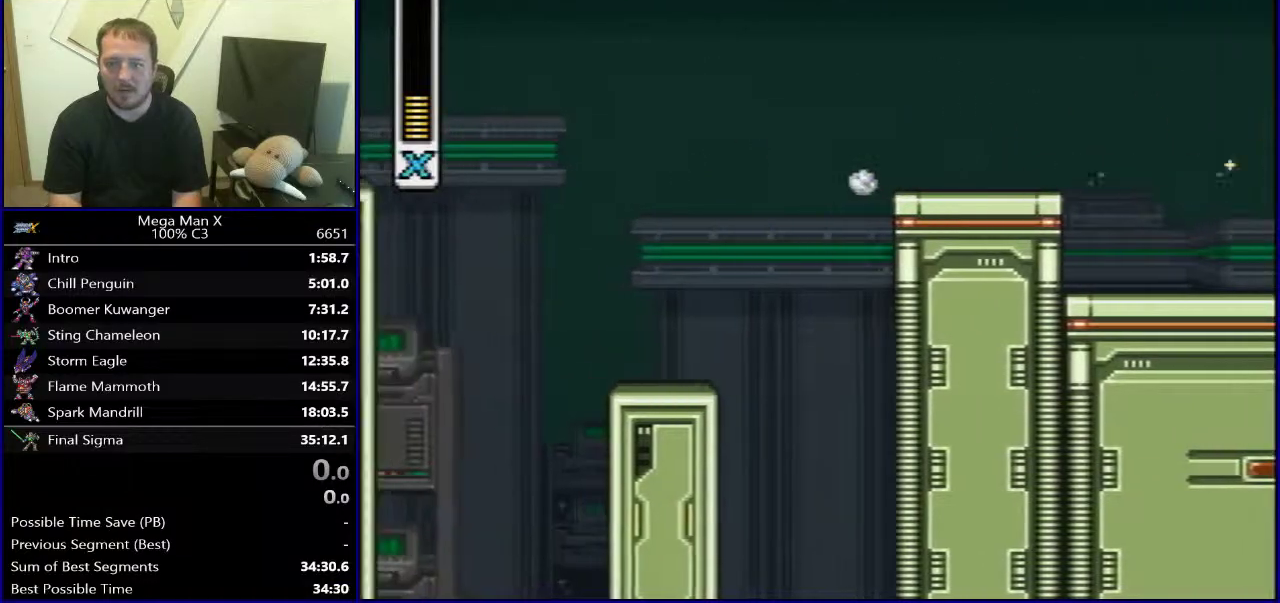
{"dt_ms": 500, "buttons": ["B", "DPAD_RIGHT"], "events": [[117, "DPAD_LEFT", "up"], [283, "DPAD_RIGHT", "down"], [383, "B", "down"]]}
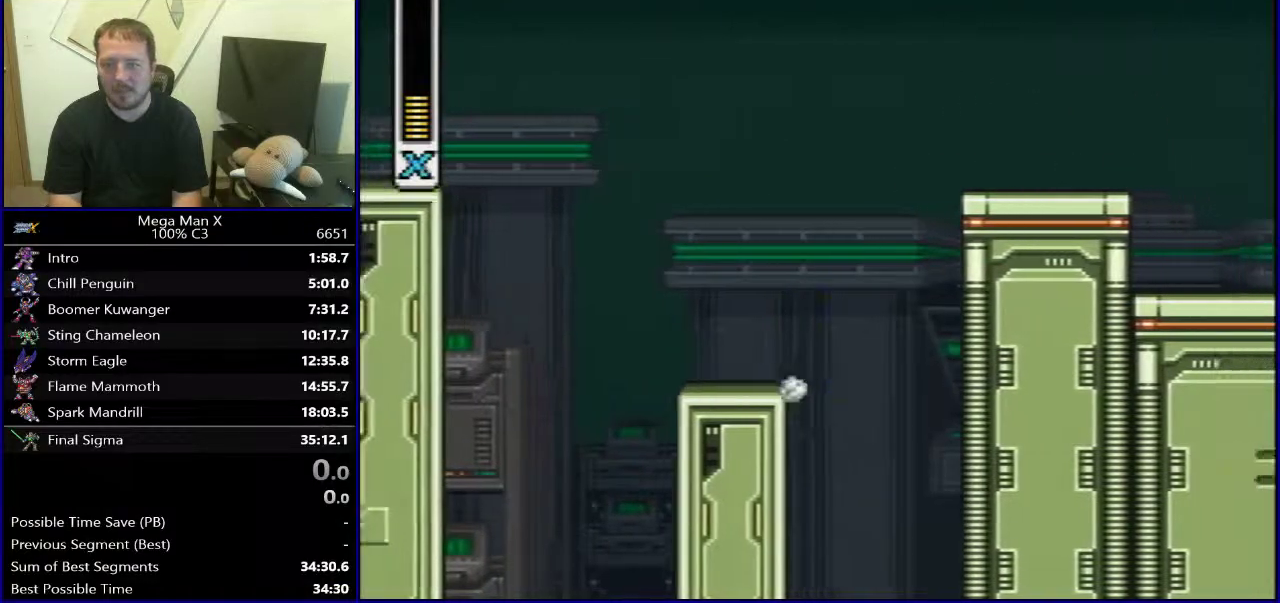
{"dt_ms": 500, "buttons": ["B", "DPAD_RIGHT"], "events": [[83, "B", "up"], [133, "B", "down"]]}
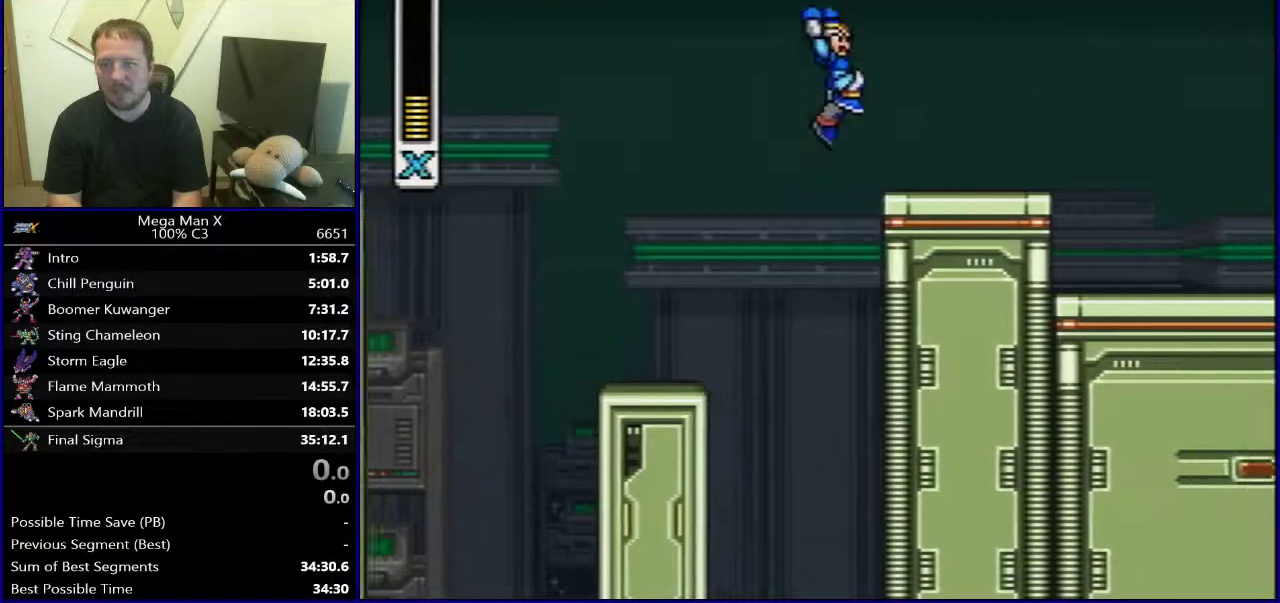
{"dt_ms": 500, "buttons": [], "events": [[333, "B", "up"], [367, "DPAD_RIGHT", "up"]]}
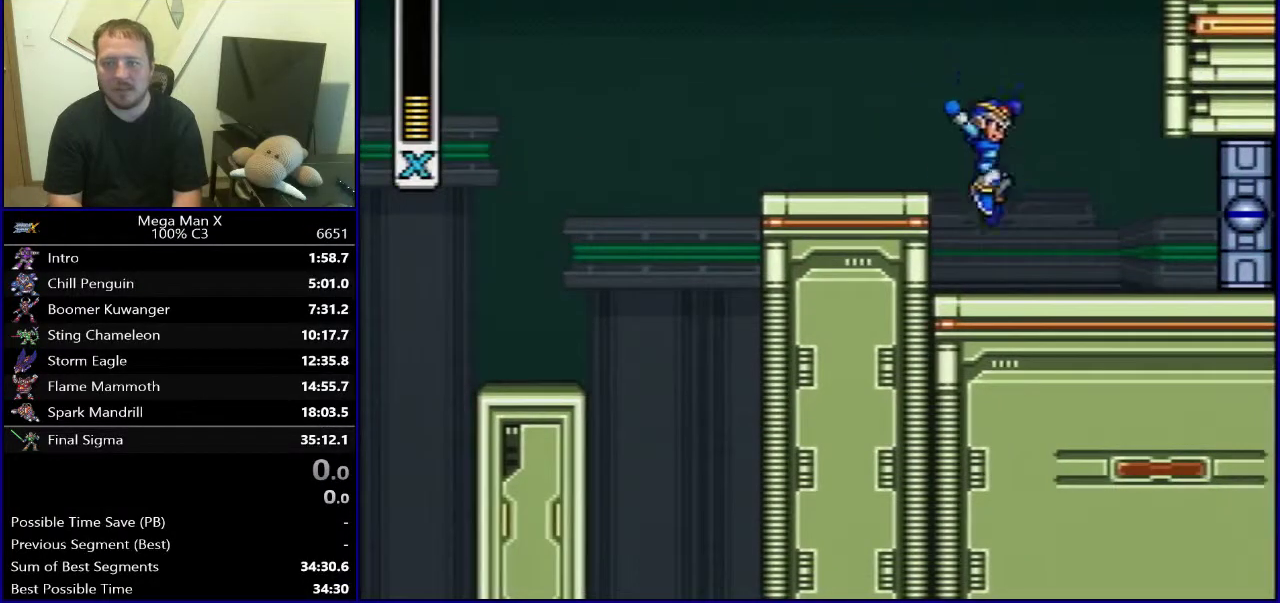
{"dt_ms": 500, "buttons": ["B", "DPAD_LEFT"], "events": [[333, "DPAD_LEFT", "down"], [350, "B", "down"]]}
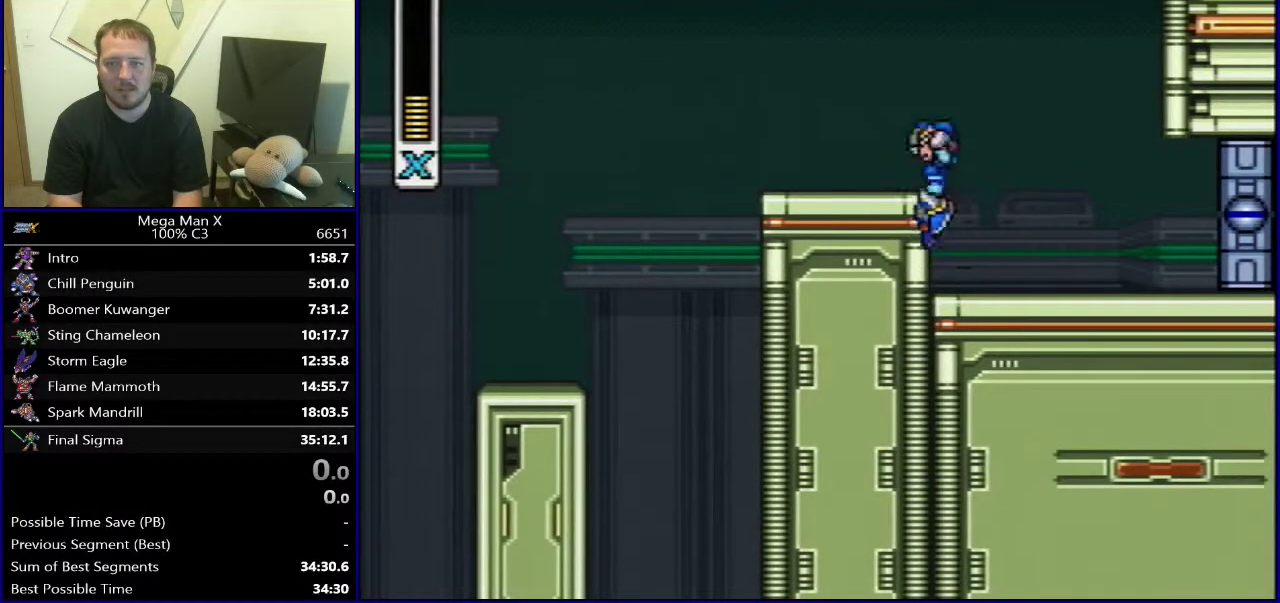
{"dt_ms": 500, "buttons": [], "events": [[33, "B", "up"], [483, "DPAD_LEFT", "up"]]}
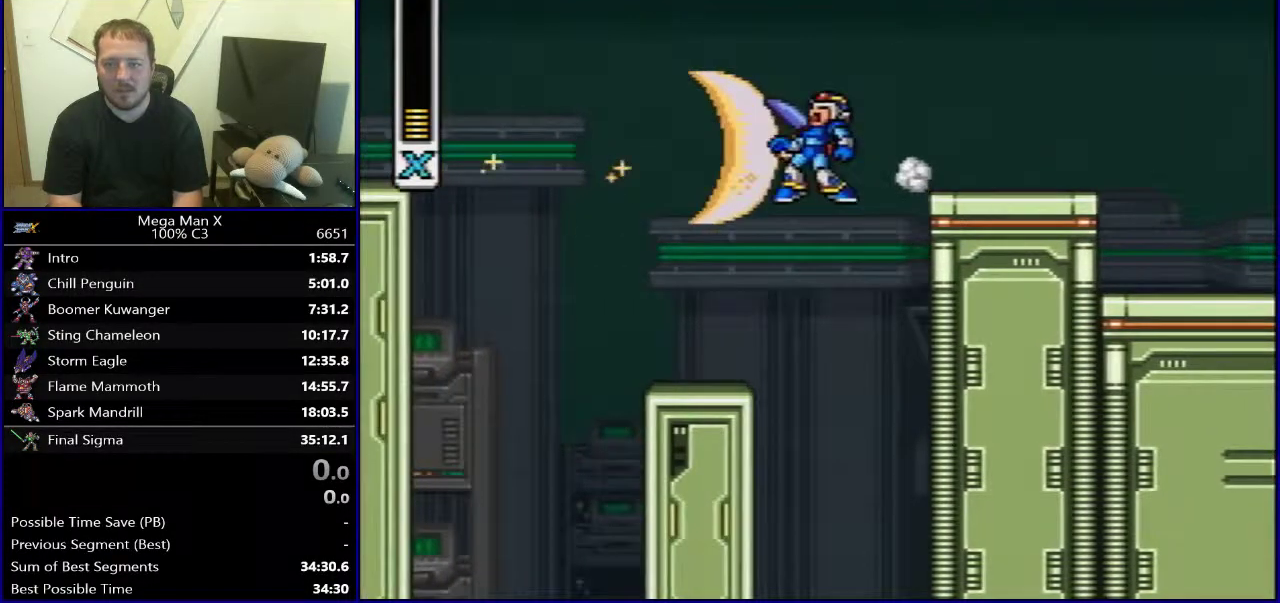
{"dt_ms": 1000, "buttons": ["B", "DPAD_RIGHT"], "events": [[367, "SELECT", "down"], [517, "SELECT", "up"], [767, "DPAD_RIGHT", "down"], [933, "B", "down"]]}
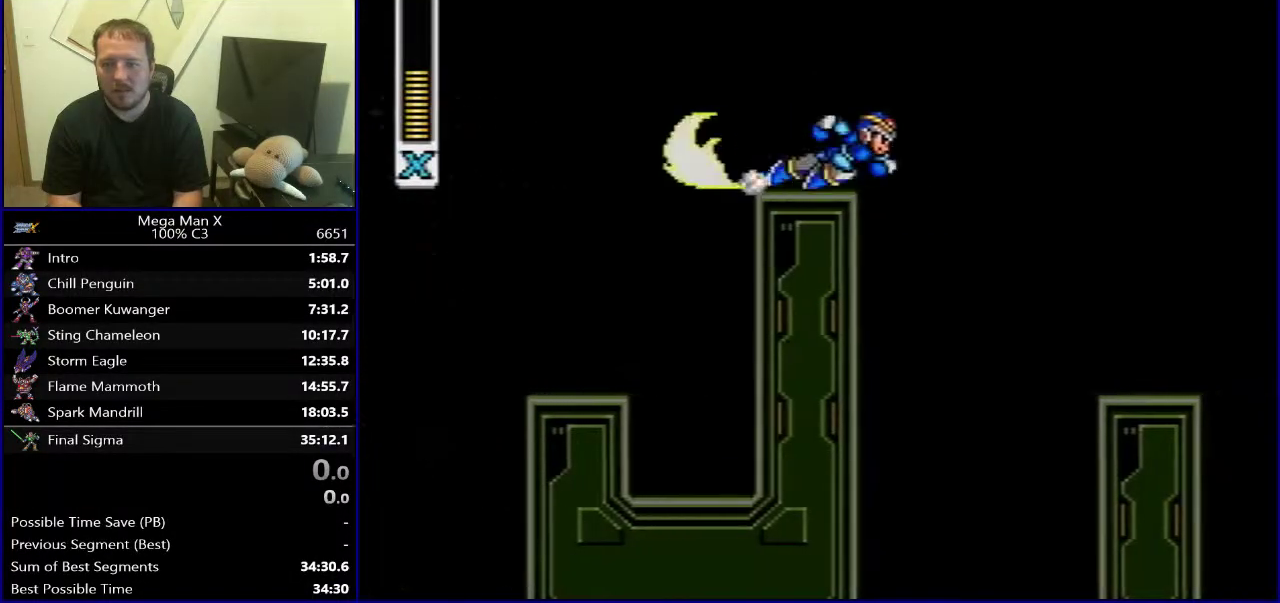
{"dt_ms": 500, "buttons": ["B", "DPAD_RIGHT"], "events": [[33, "B", "up"], [500, "B", "down"]]}
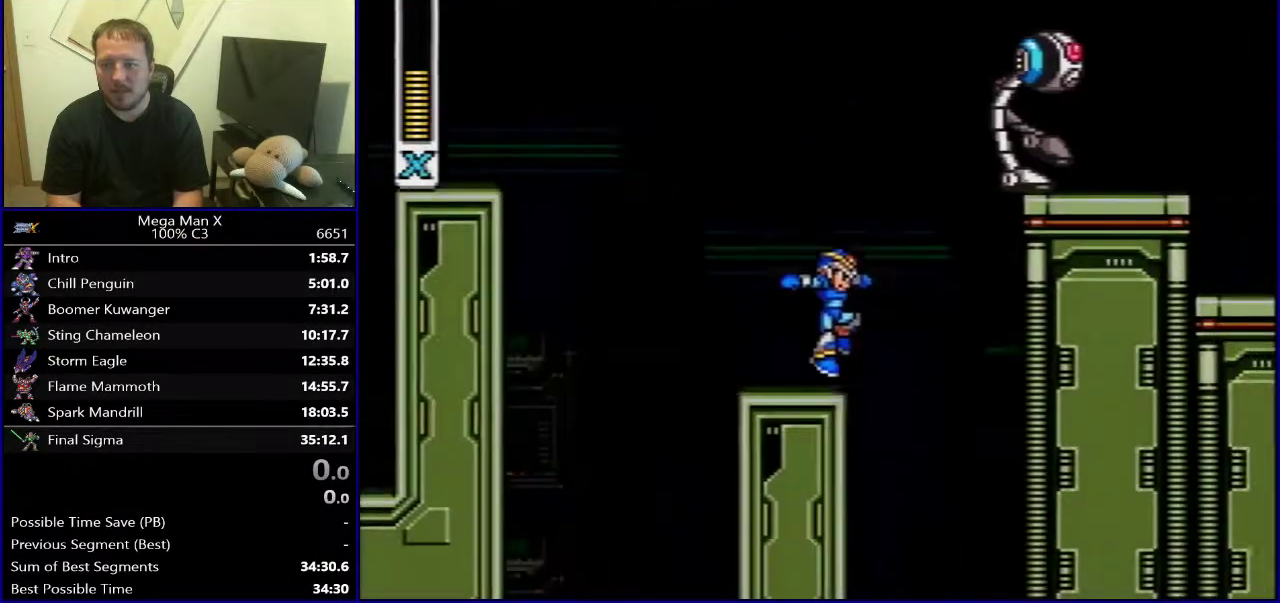
{"dt_ms": 500, "buttons": ["B", "Y", "DPAD_RIGHT"], "events": [[133, "B", "up"], [217, "B", "down"], [433, "Y", "down"]]}
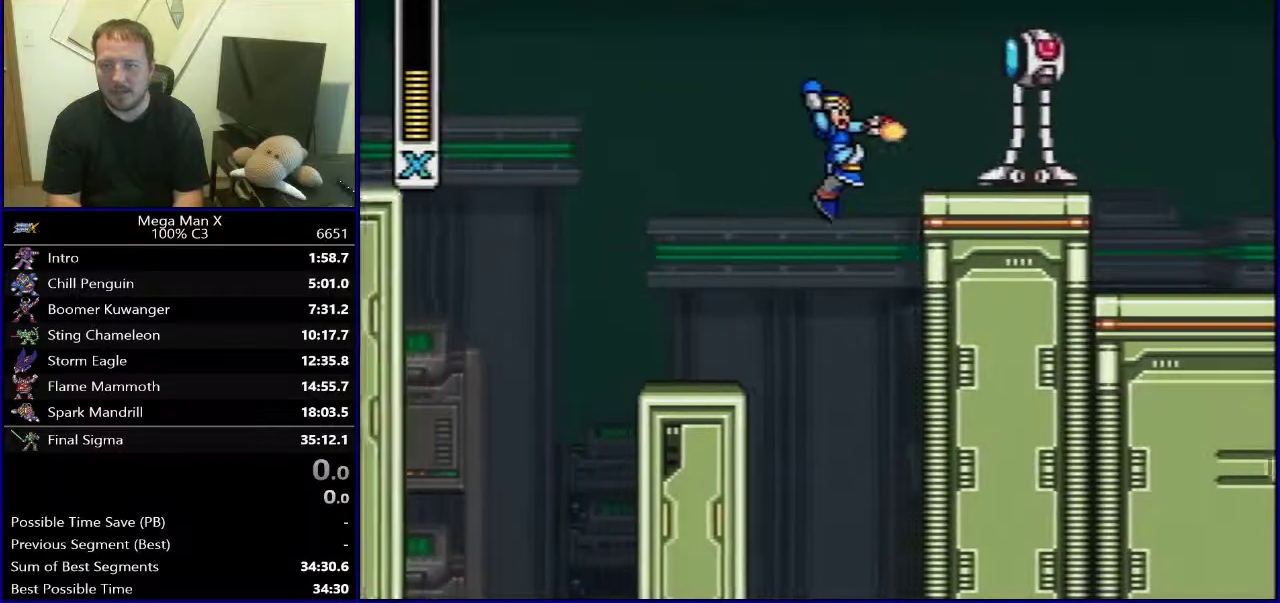
{"dt_ms": 500, "buttons": [], "events": [[300, "B", "up"], [333, "DPAD_RIGHT", "up"], [450, "Y", "up"]]}
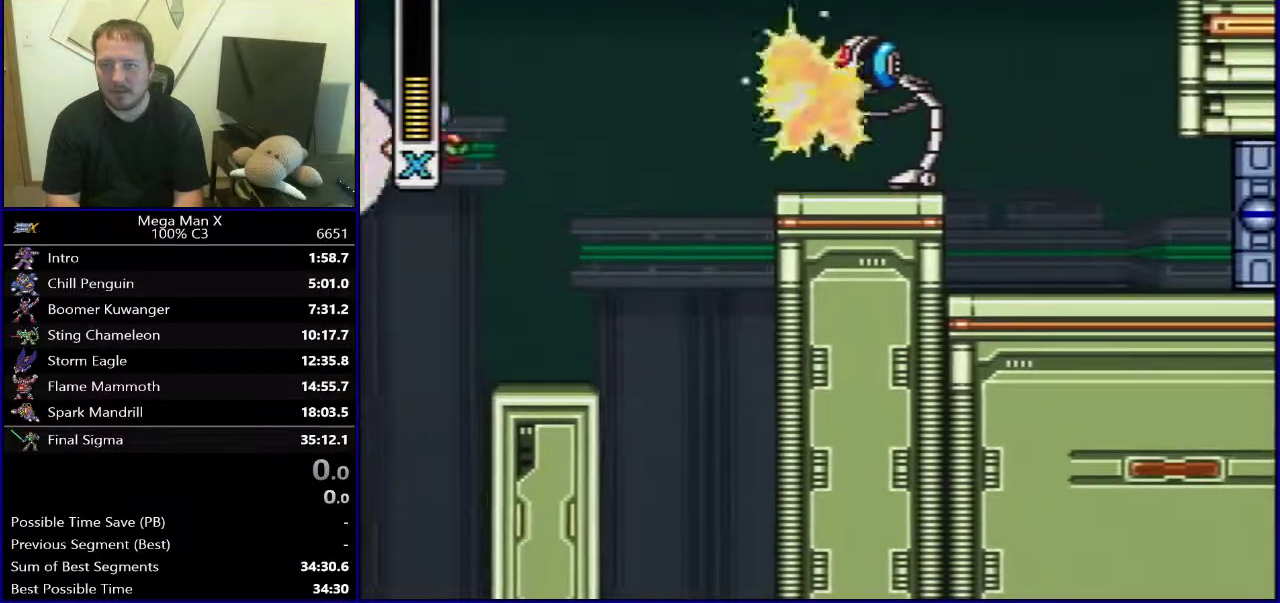
{"dt_ms": 500, "buttons": [], "events": [[117, "SELECT", "down"], [267, "SELECT", "up"]]}
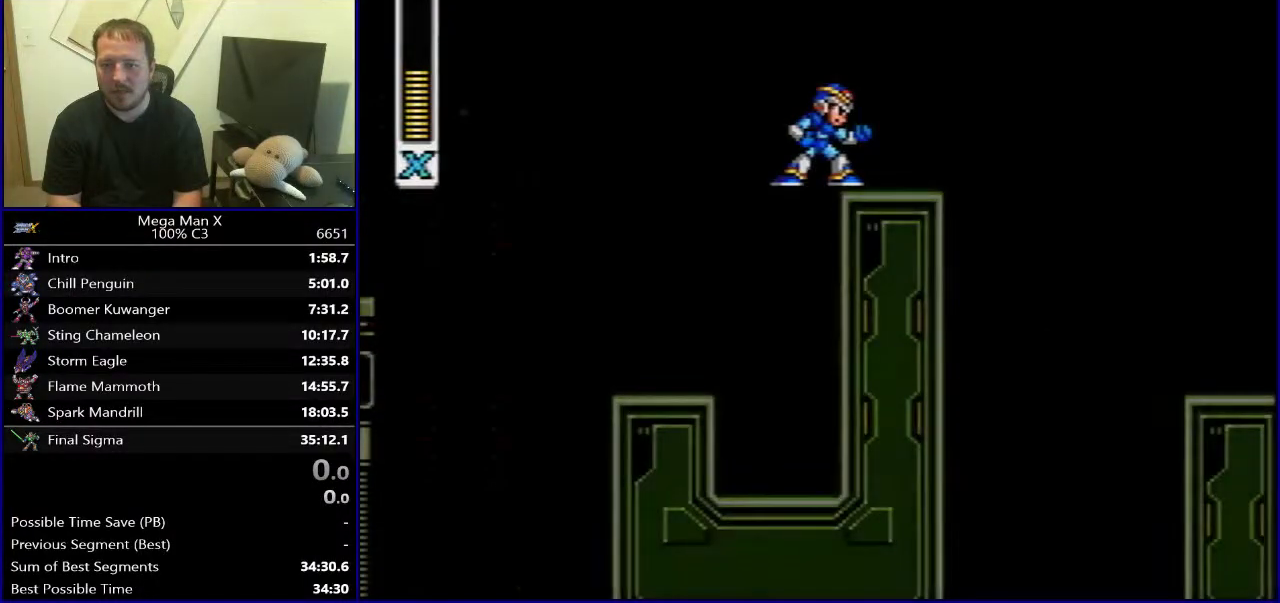
{"dt_ms": 500, "buttons": ["DPAD_RIGHT"], "events": [[50, "DPAD_RIGHT", "down"]]}
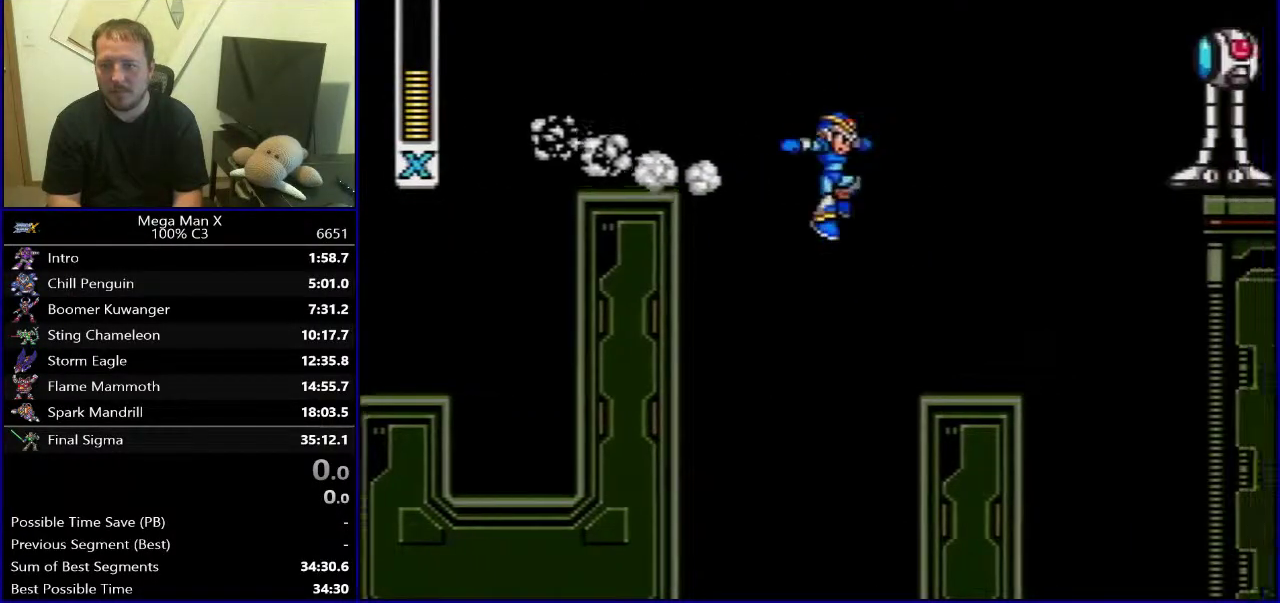
{"dt_ms": 500, "buttons": ["B", "DPAD_RIGHT"], "events": [[267, "B", "down"], [400, "B", "up"], [467, "B", "down"]]}
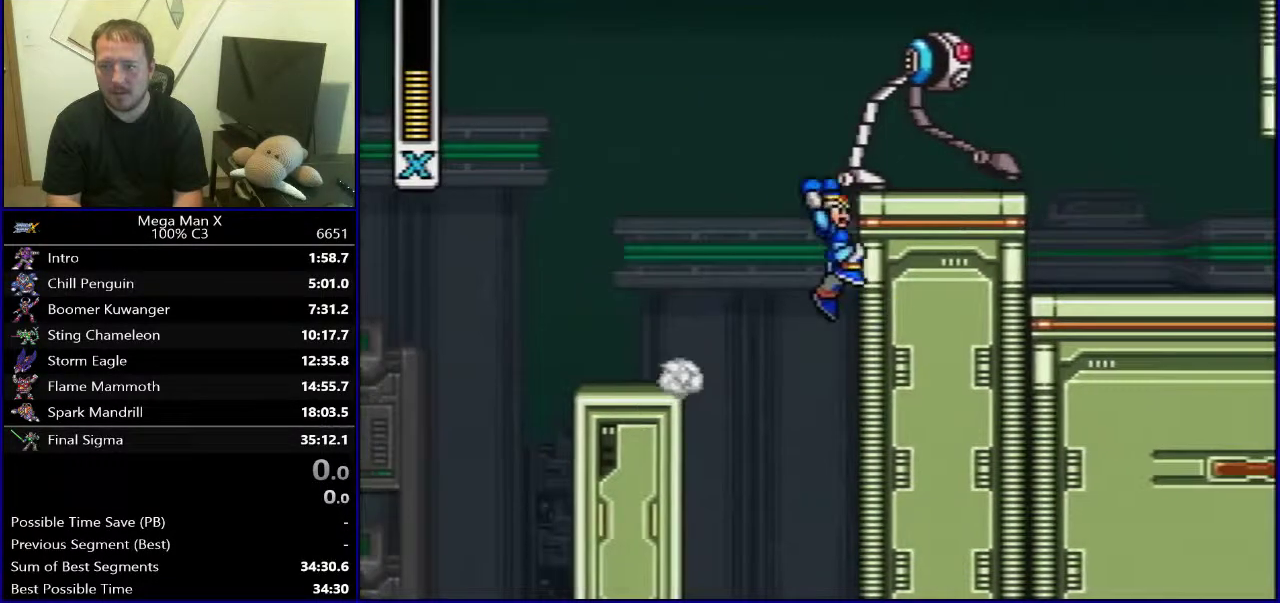
{"dt_ms": 500, "buttons": ["B", "Y", "DPAD_RIGHT"], "events": [[267, "Y", "down"]]}
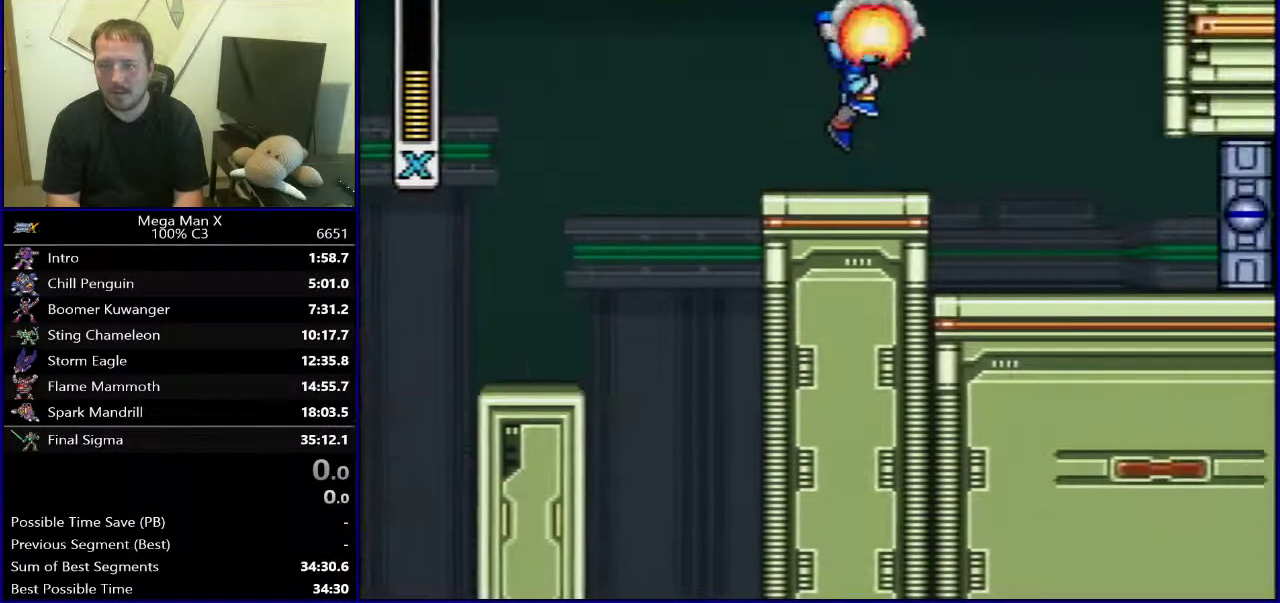
{"dt_ms": 500, "buttons": ["Y"], "events": [[50, "B", "up"], [350, "DPAD_RIGHT", "up"]]}
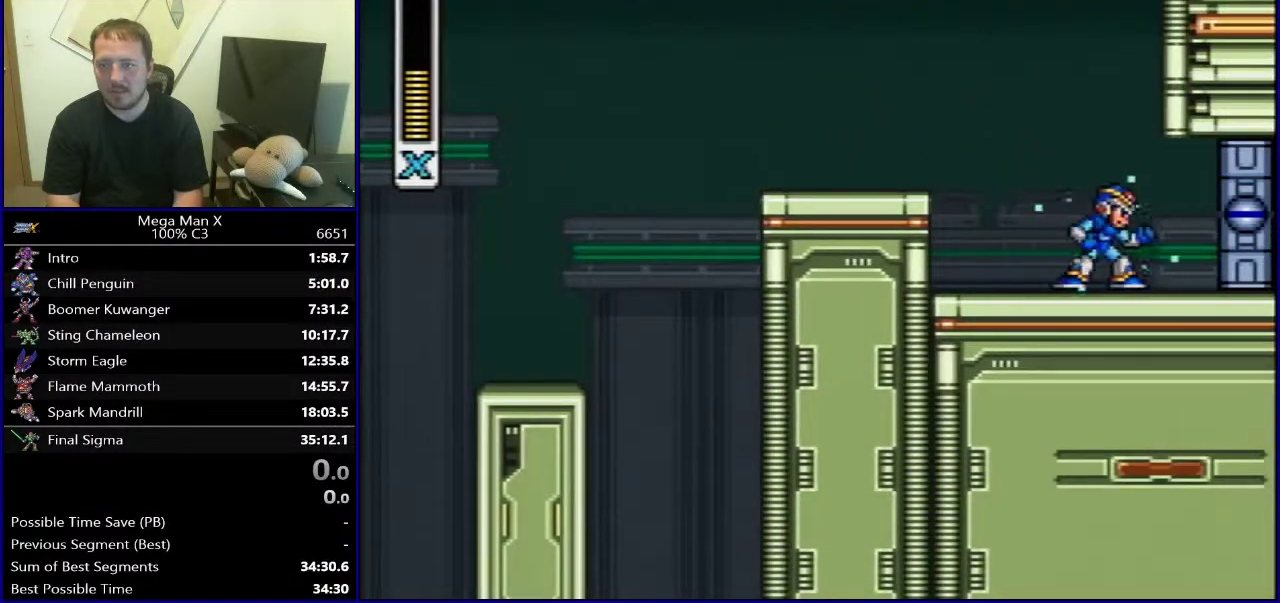
{"dt_ms": 500, "buttons": [], "events": [[100, "Y", "up"]]}
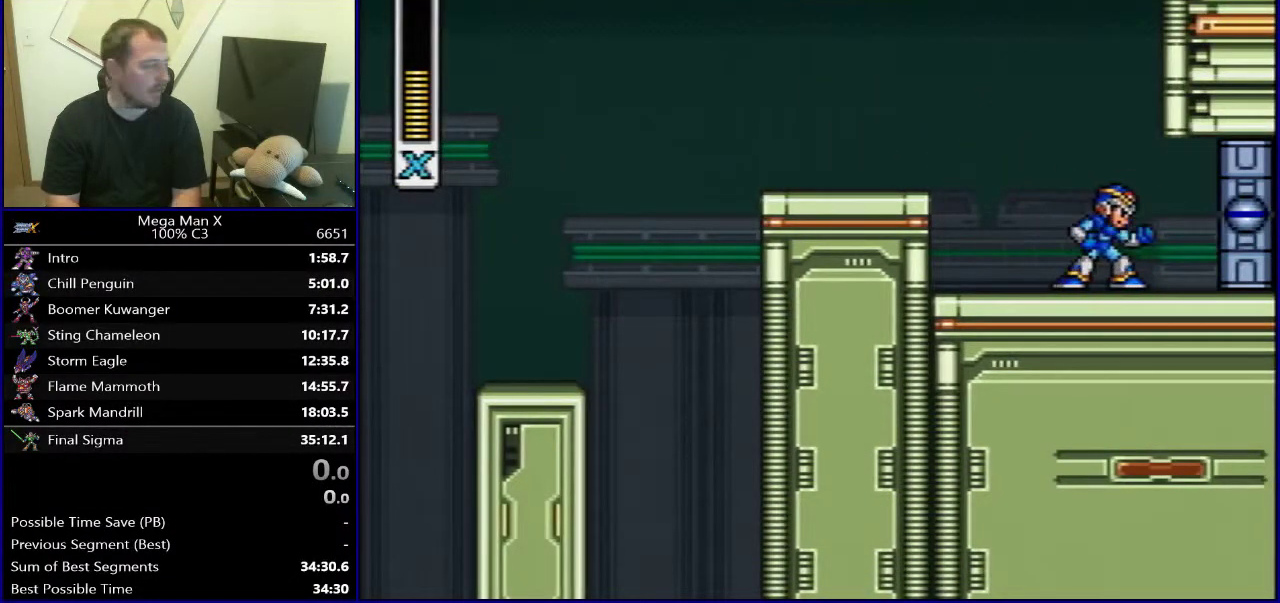
{"dt_ms": 500, "buttons": ["SELECT"], "events": [[467, "SELECT", "down"]]}
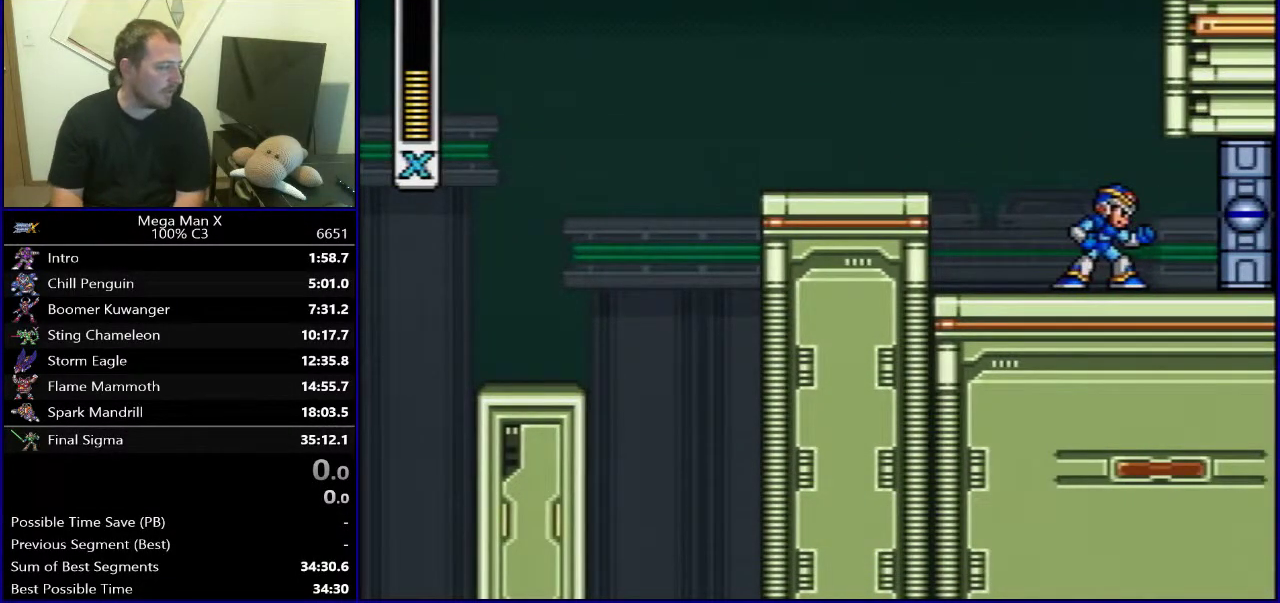
{"dt_ms": 500, "buttons": ["DPAD_RIGHT"], "events": [[117, "SELECT", "up"], [367, "DPAD_RIGHT", "down"]]}
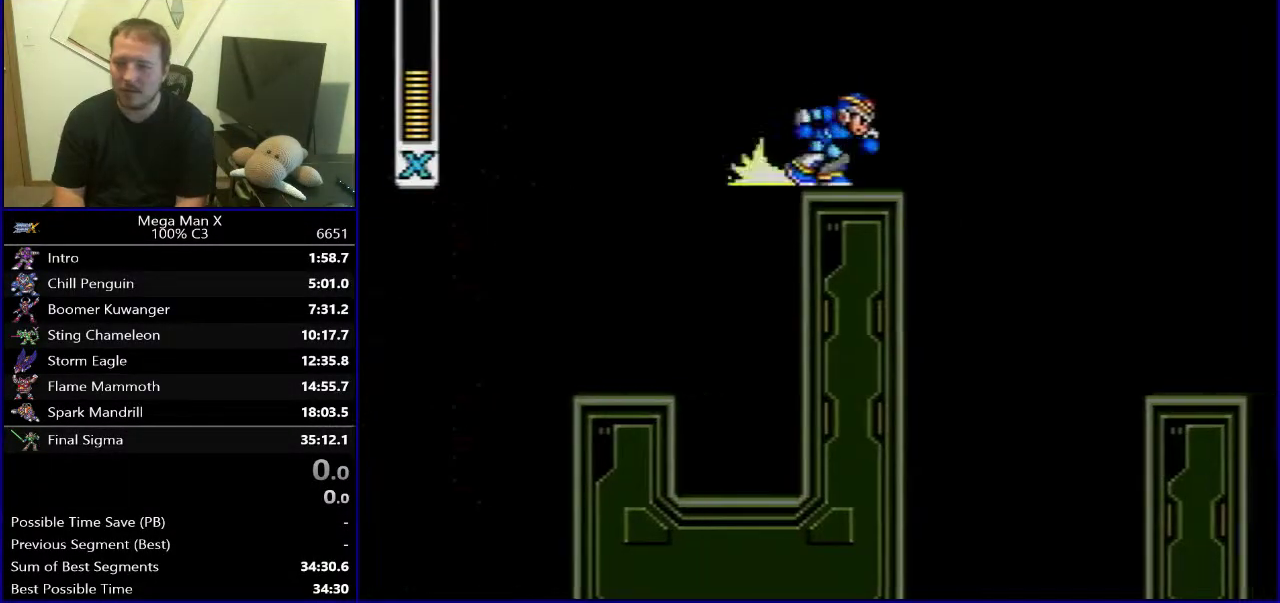
{"dt_ms": 500, "buttons": ["DPAD_RIGHT"], "events": []}
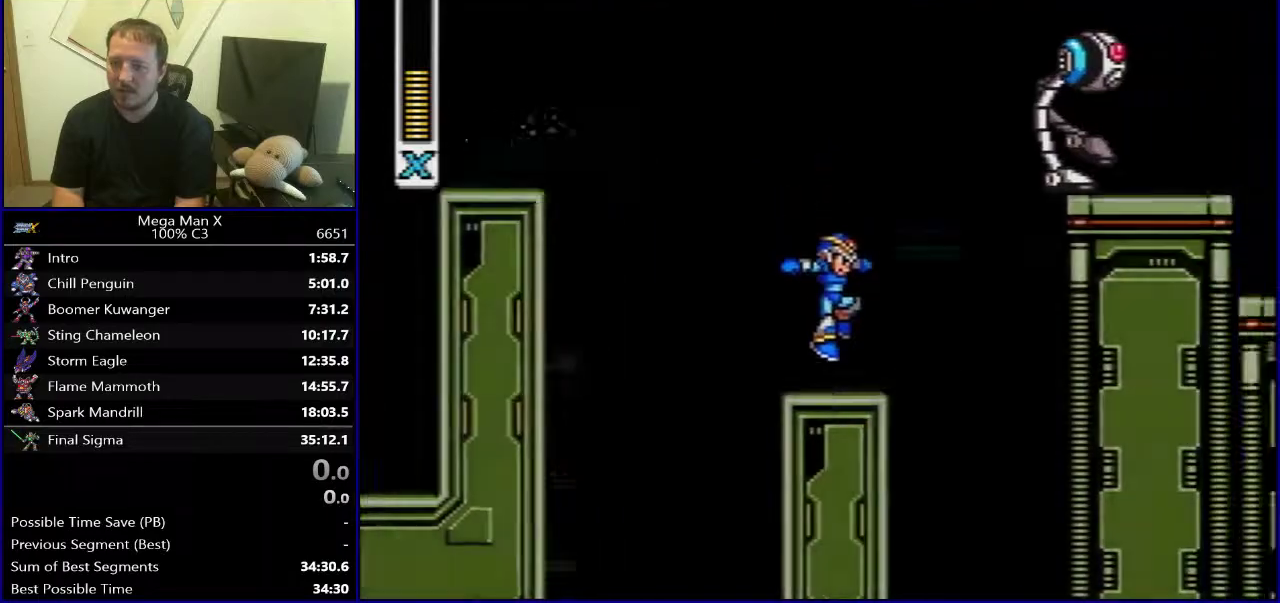
{"dt_ms": 500, "buttons": ["B", "DPAD_RIGHT"], "events": [[83, "B", "down"], [233, "B", "up"], [283, "B", "down"]]}